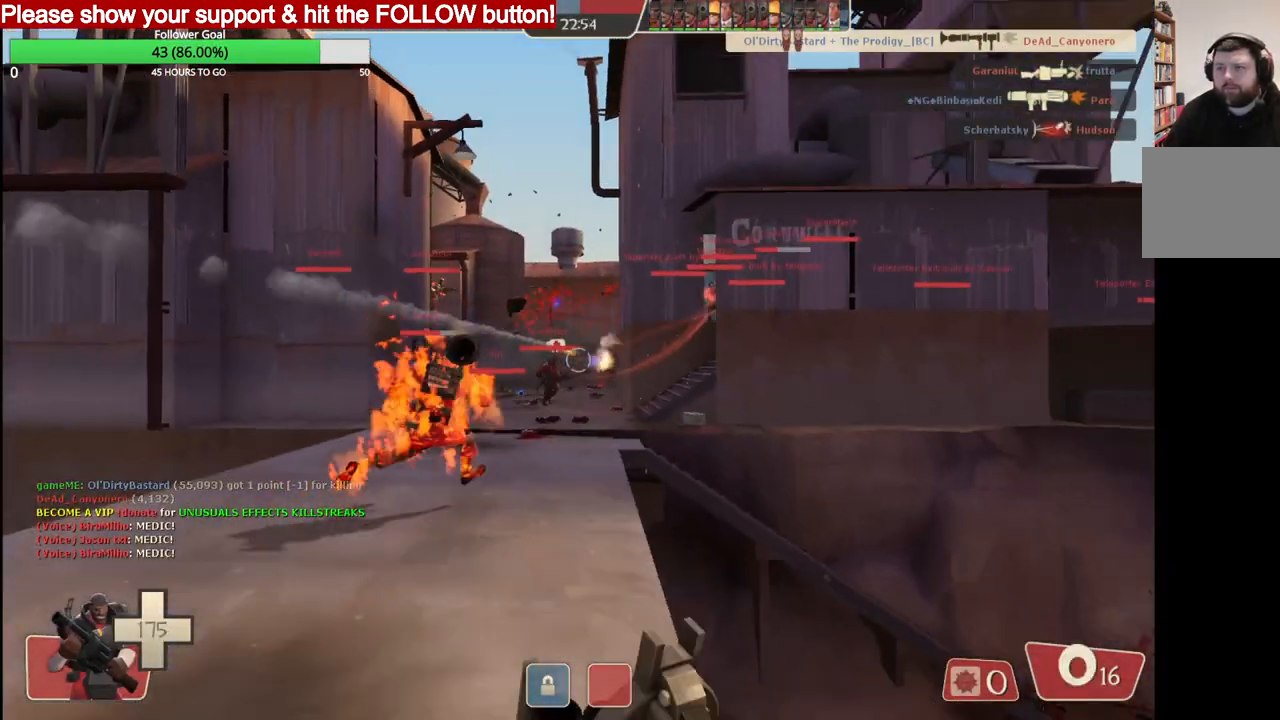
Gameplay with a controller (PlayStation layout); each line is a JSON object with the inputs held at the frame after it. "events" lists button and stick changes between this image and that frame as [ms after this image, input, new state], when the widget could be followed in between.
{"buttons": [], "left_stick": "down-left", "right_stick": "center", "events": [[100, "SQUARE", "up"], [167, "SQUARE", "down"], [250, "SQUARE", "up"], [300, "SQUARE", "down"], [417, "SQUARE", "up"], [467, "left_stick", "down-left"]]}
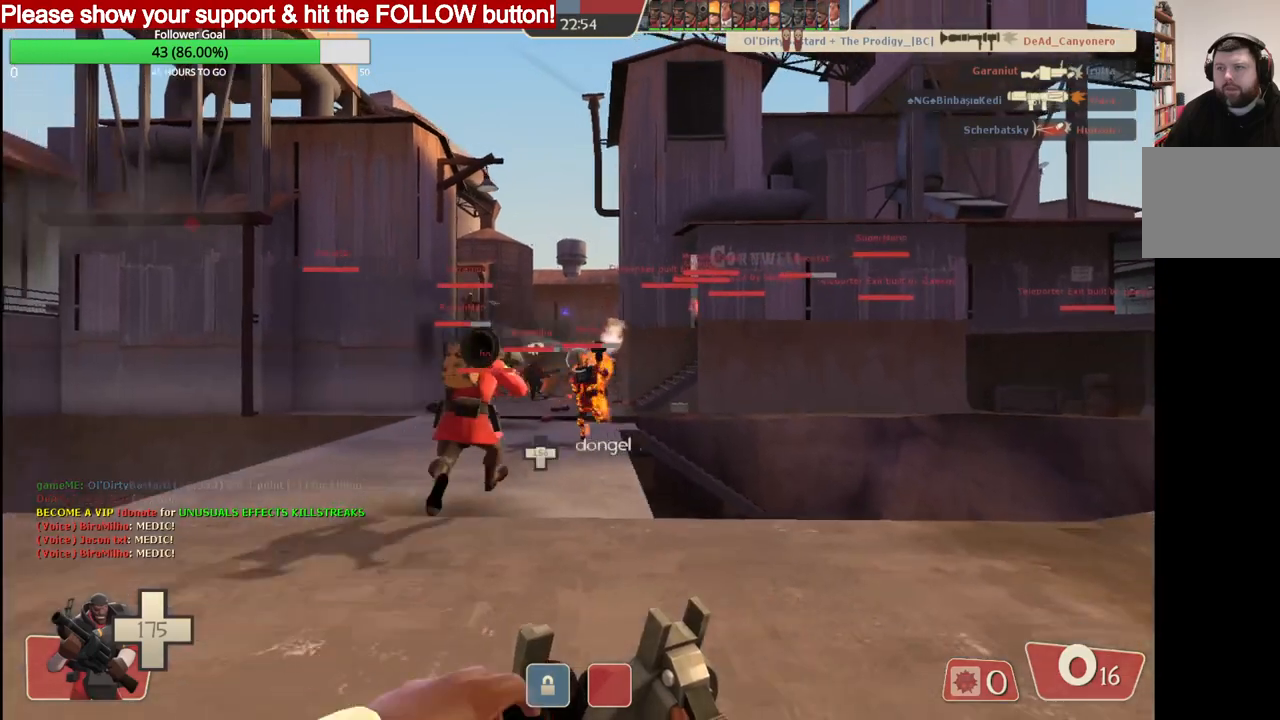
{"buttons": [], "left_stick": "up-left", "right_stick": "center", "events": [[50, "left_stick", "left"], [200, "left_stick", "up-left"]]}
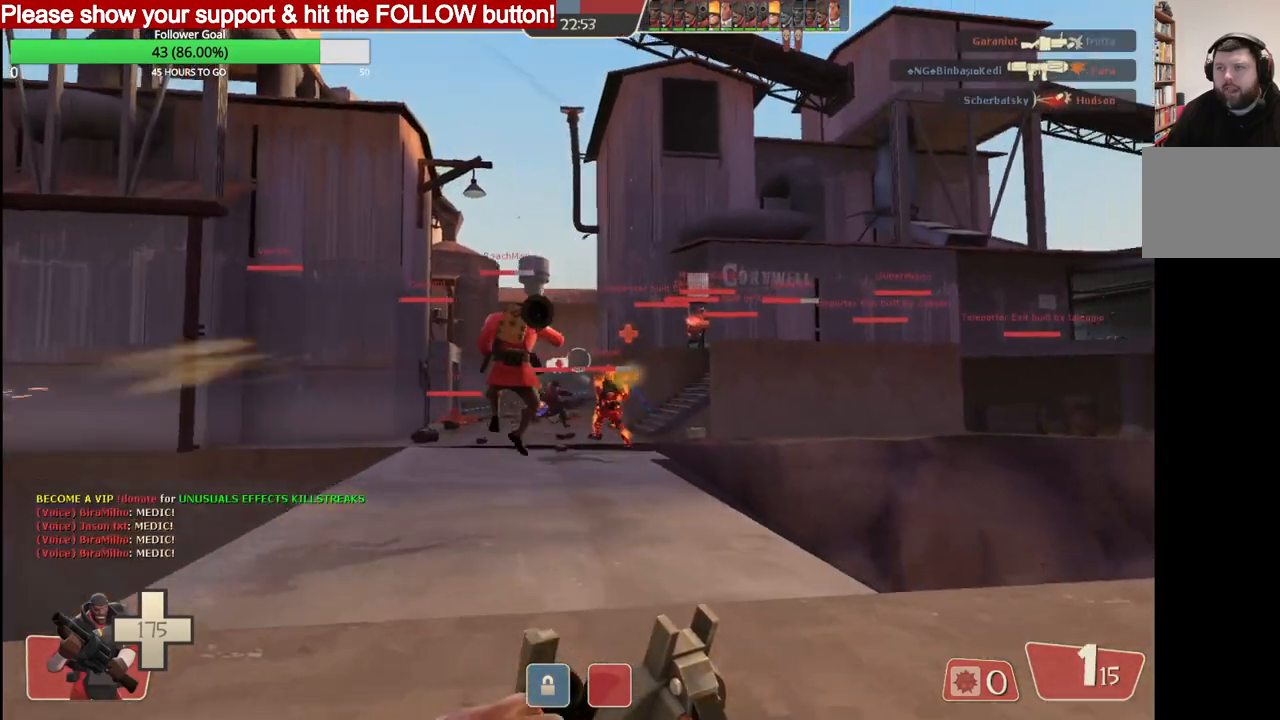
{"buttons": [], "left_stick": "up-left", "right_stick": "center", "events": []}
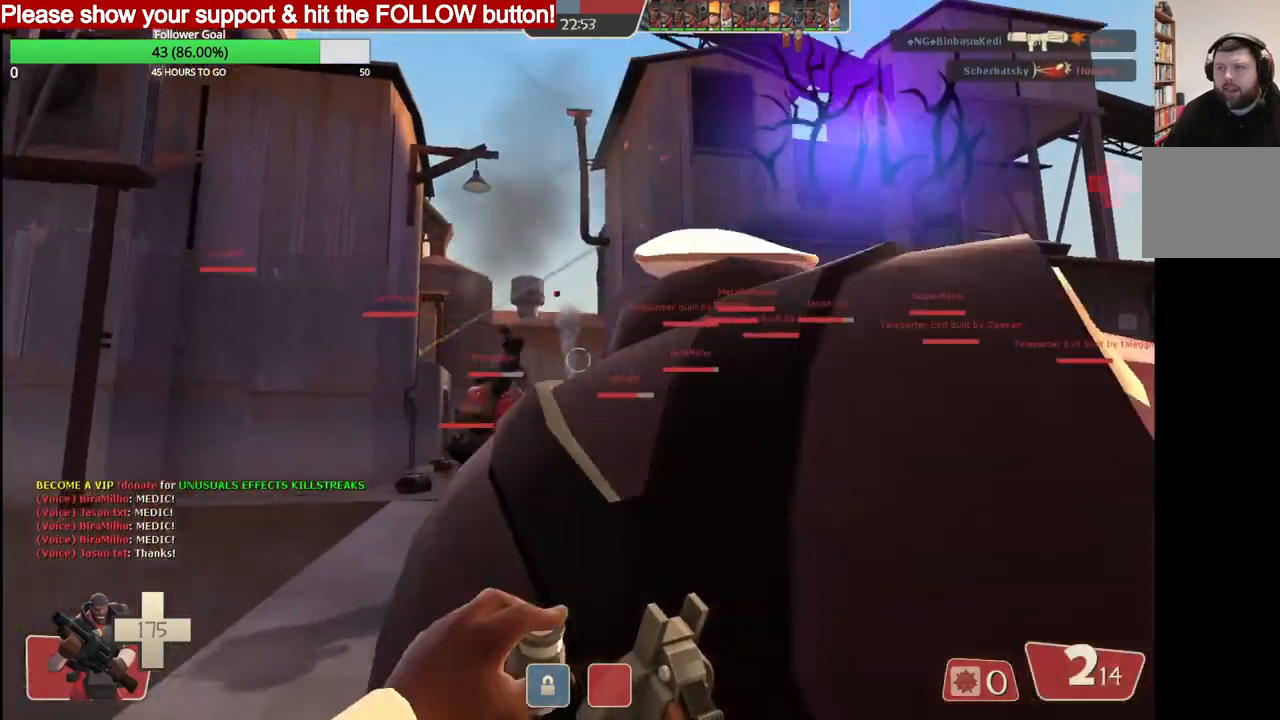
{"buttons": [], "left_stick": "up-left", "right_stick": "center", "events": []}
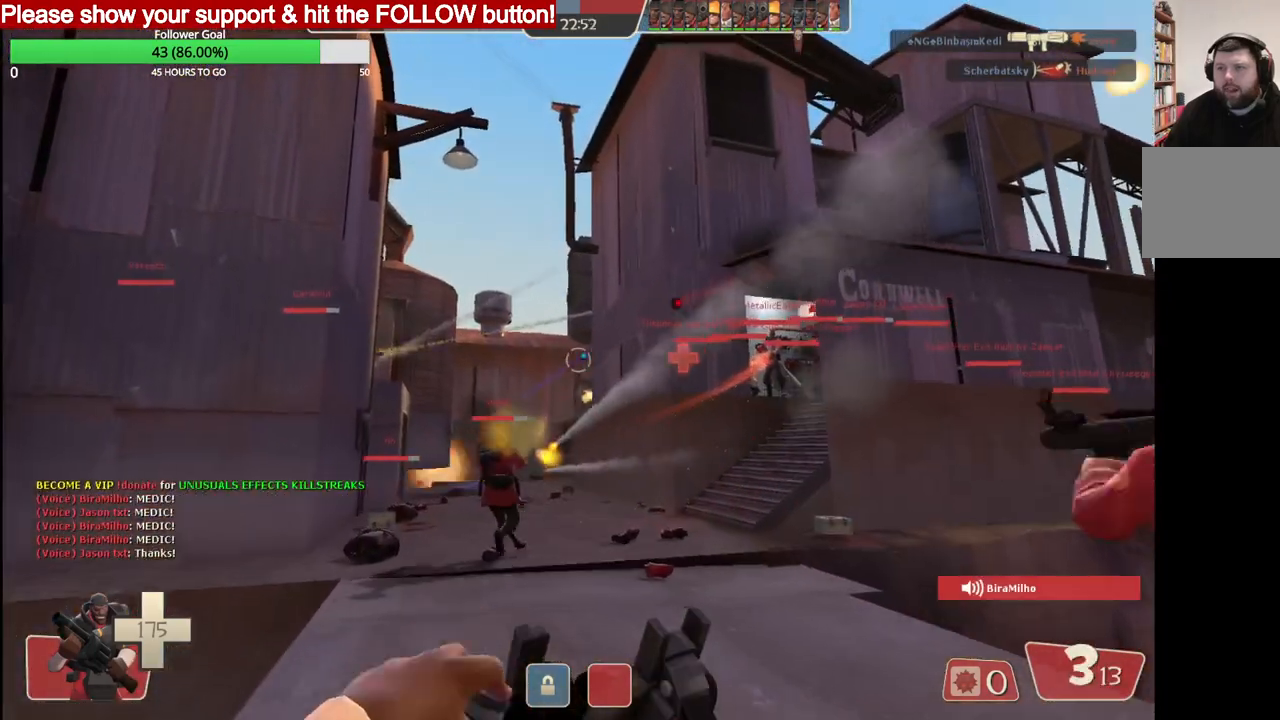
{"buttons": ["R2"], "left_stick": "up-left", "right_stick": "center", "events": [[383, "R2", "down"]]}
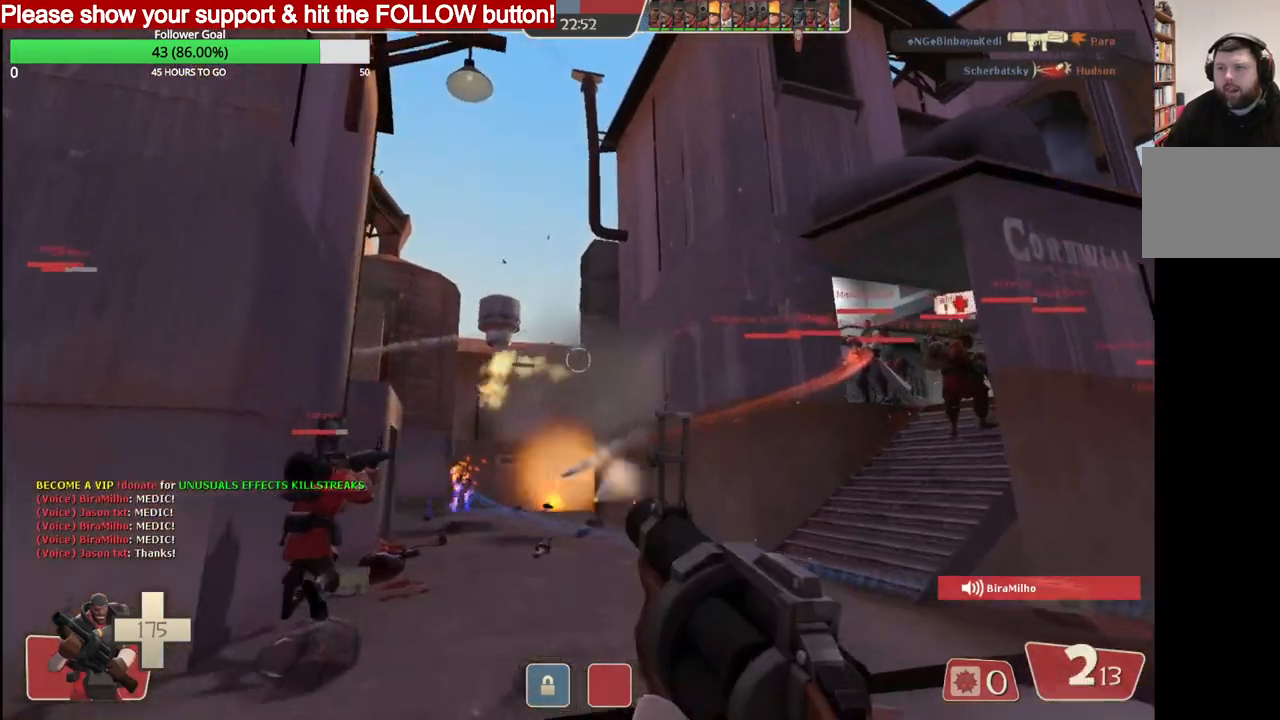
{"buttons": ["R2"], "left_stick": "up-left", "right_stick": "center", "events": []}
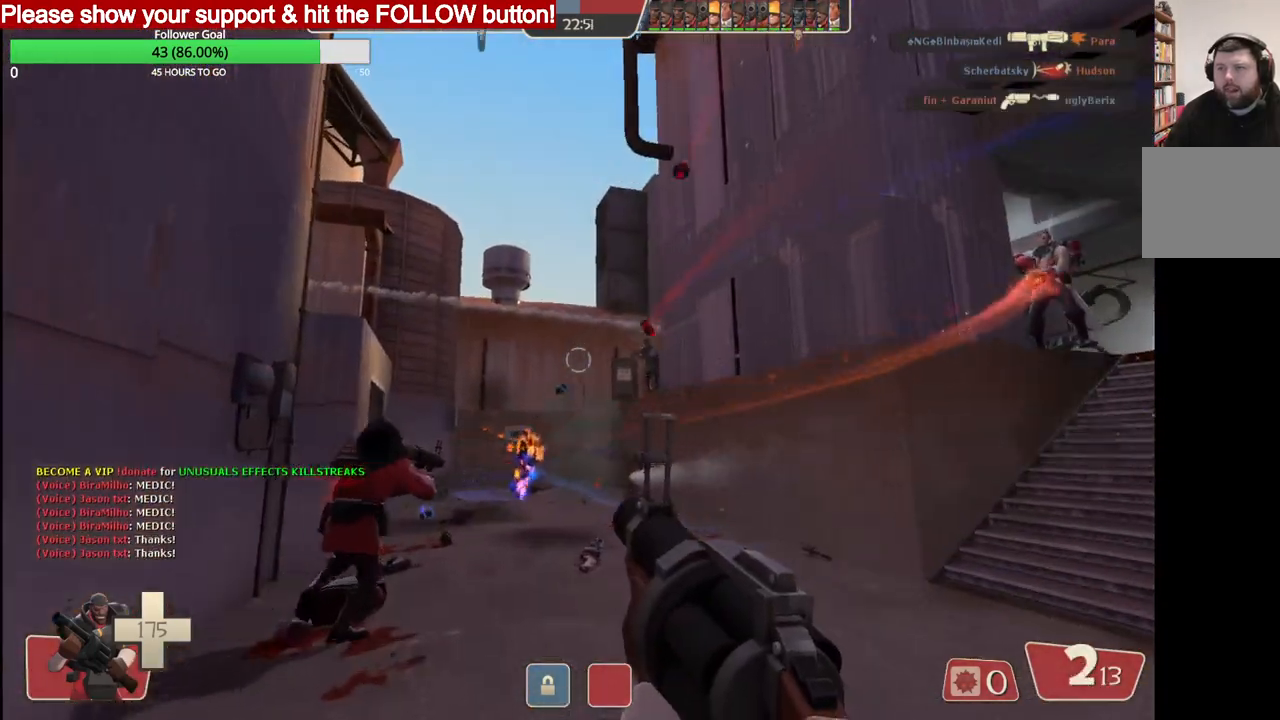
{"buttons": ["R2"], "left_stick": "down-right", "right_stick": "center", "events": [[367, "left_stick", "up"], [483, "left_stick", "down-right"]]}
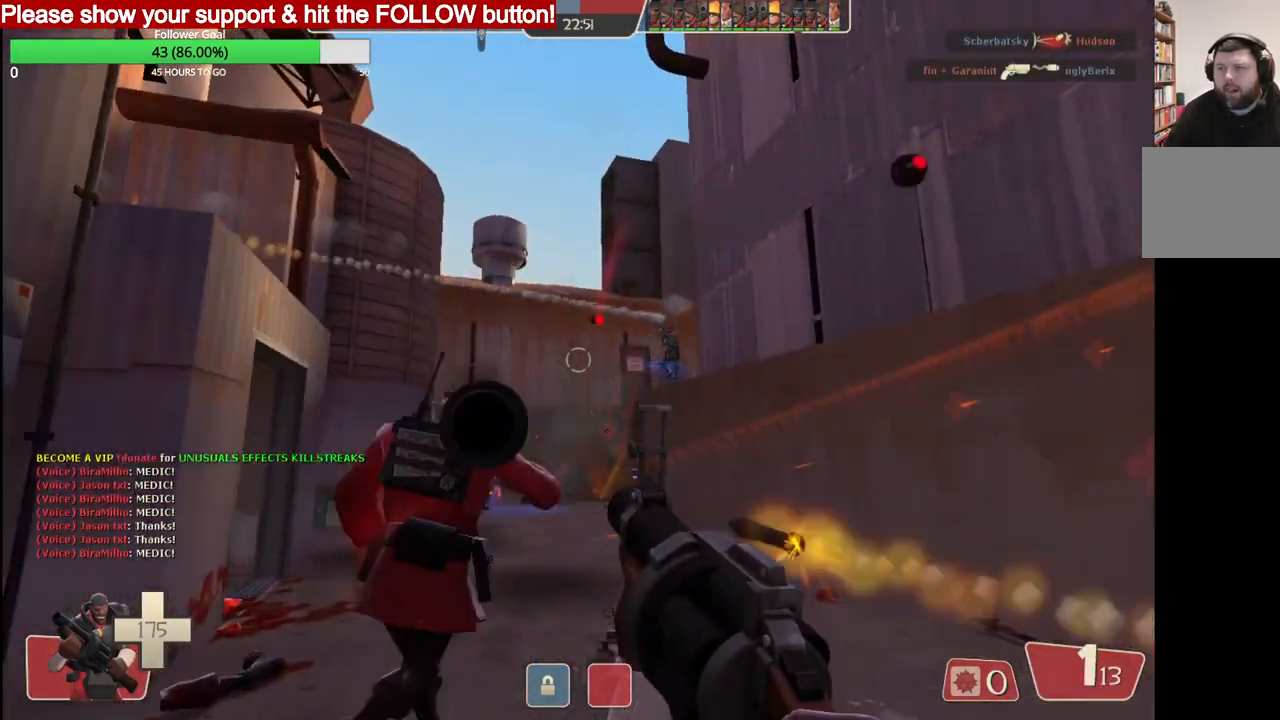
{"buttons": ["R2"], "left_stick": "down-right", "right_stick": "center", "events": []}
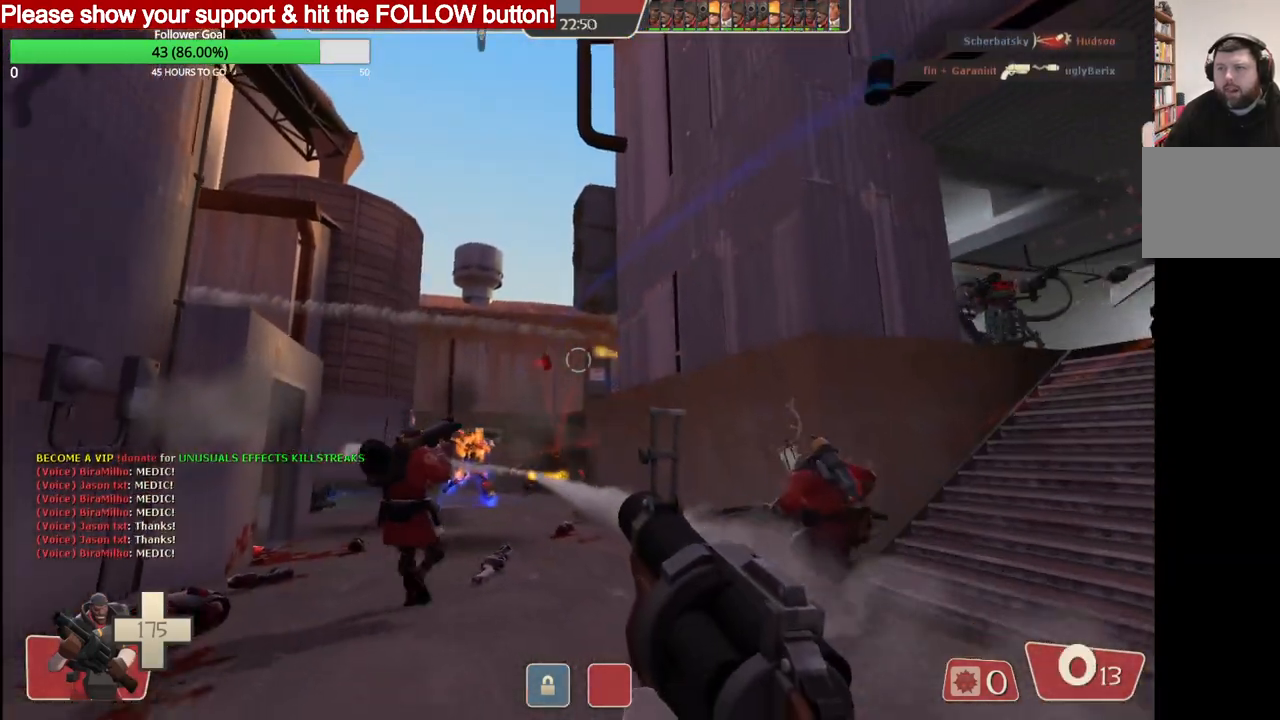
{"buttons": ["R2"], "left_stick": "down-right", "right_stick": "center", "events": []}
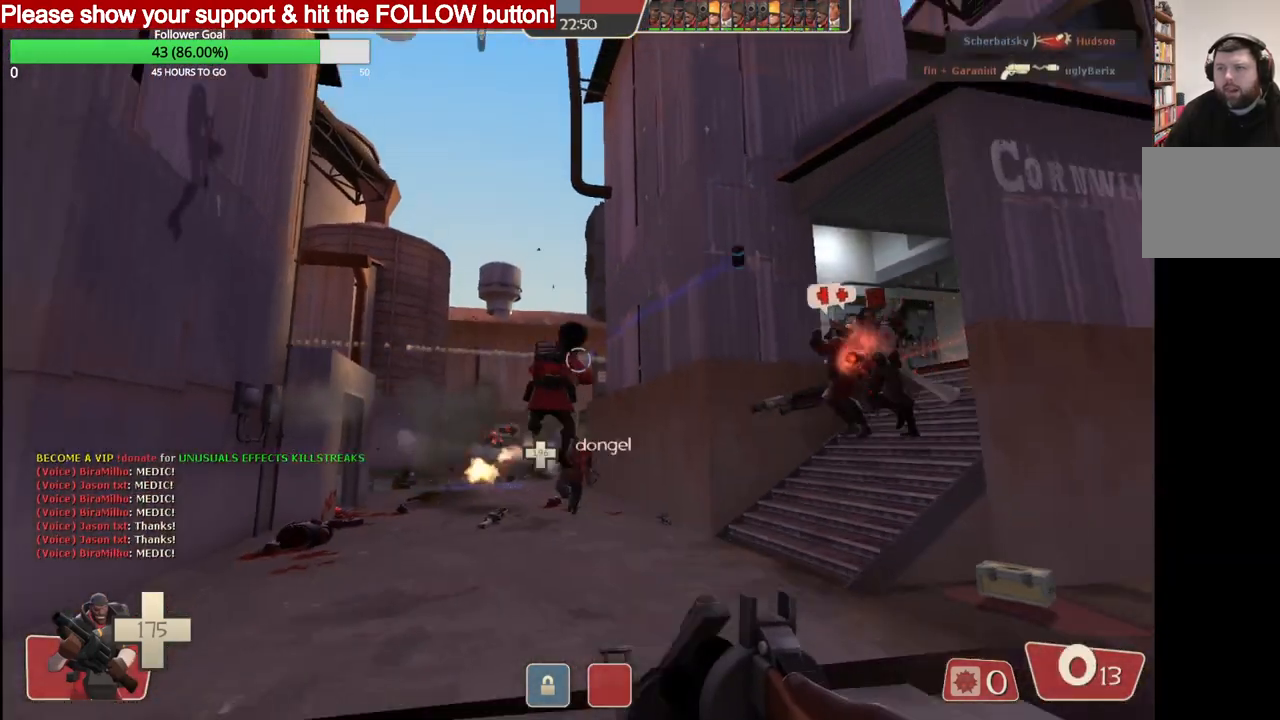
{"buttons": [], "left_stick": "down-right", "right_stick": "center", "events": [[367, "R2", "up"]]}
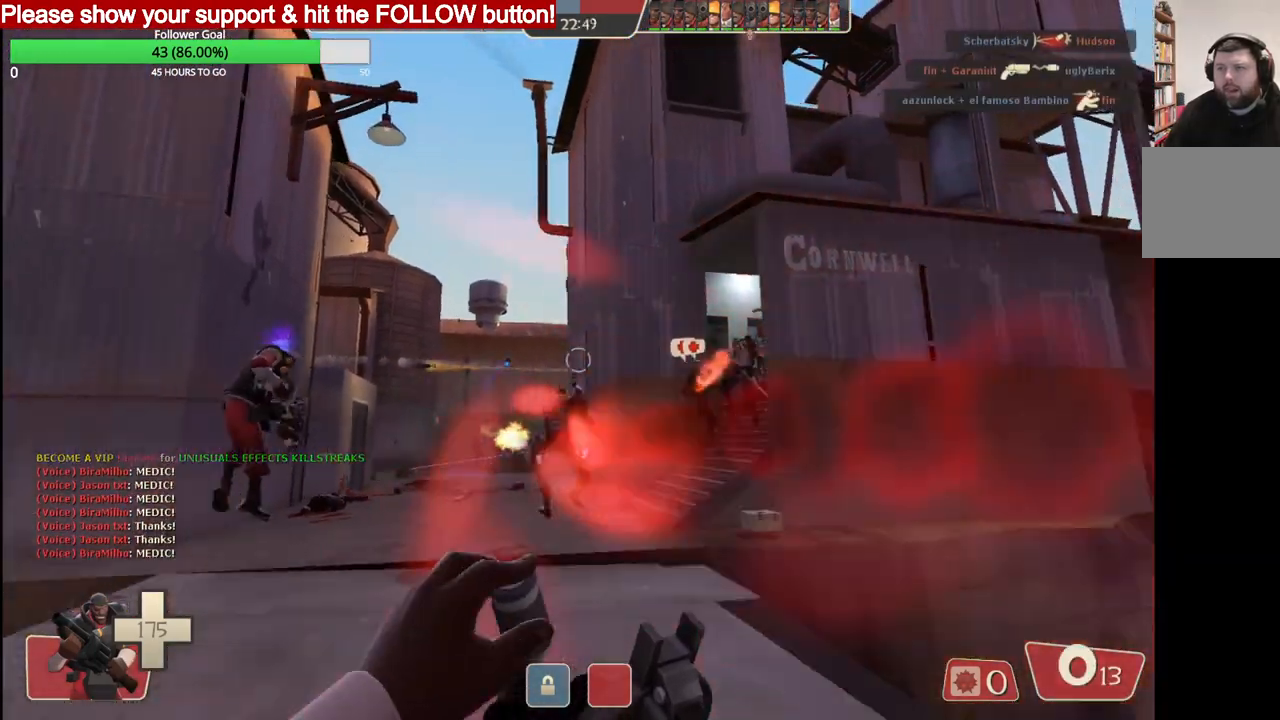
{"buttons": [], "left_stick": "down", "right_stick": "center", "events": [[133, "left_stick", "down"]]}
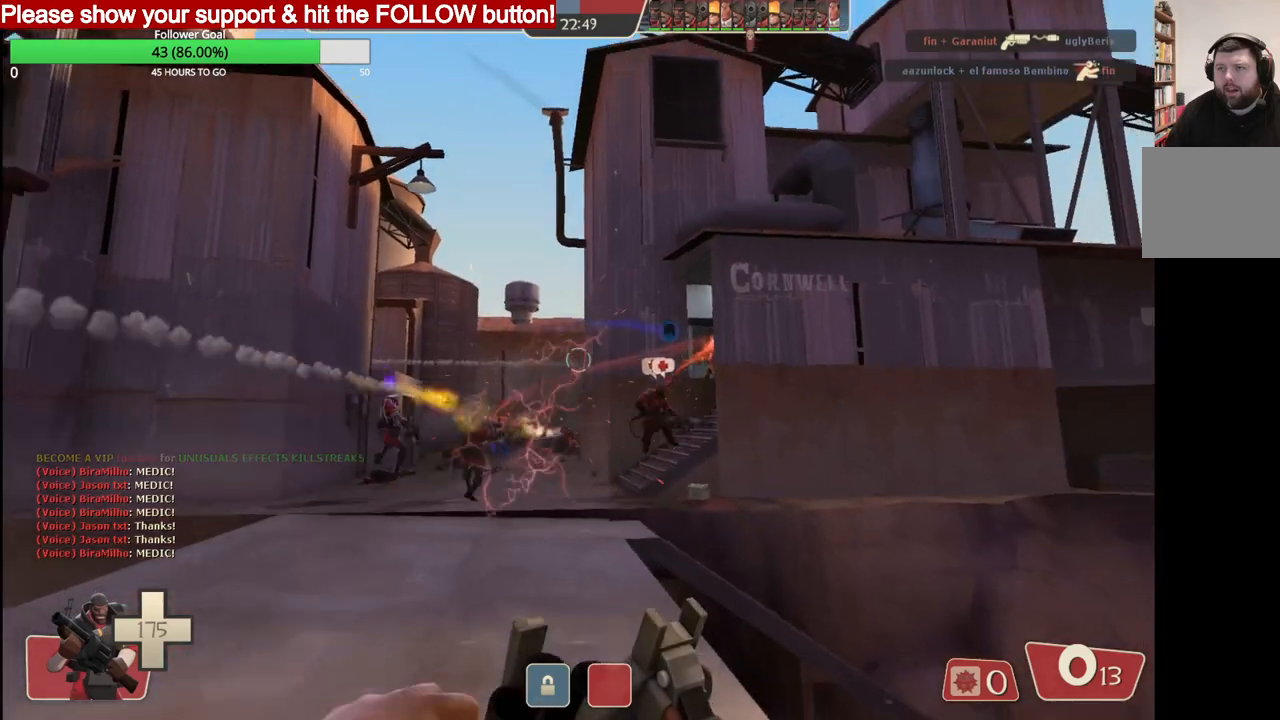
{"buttons": [], "left_stick": "up-left", "right_stick": "center", "events": [[33, "left_stick", "left"], [83, "left_stick", "up-left"]]}
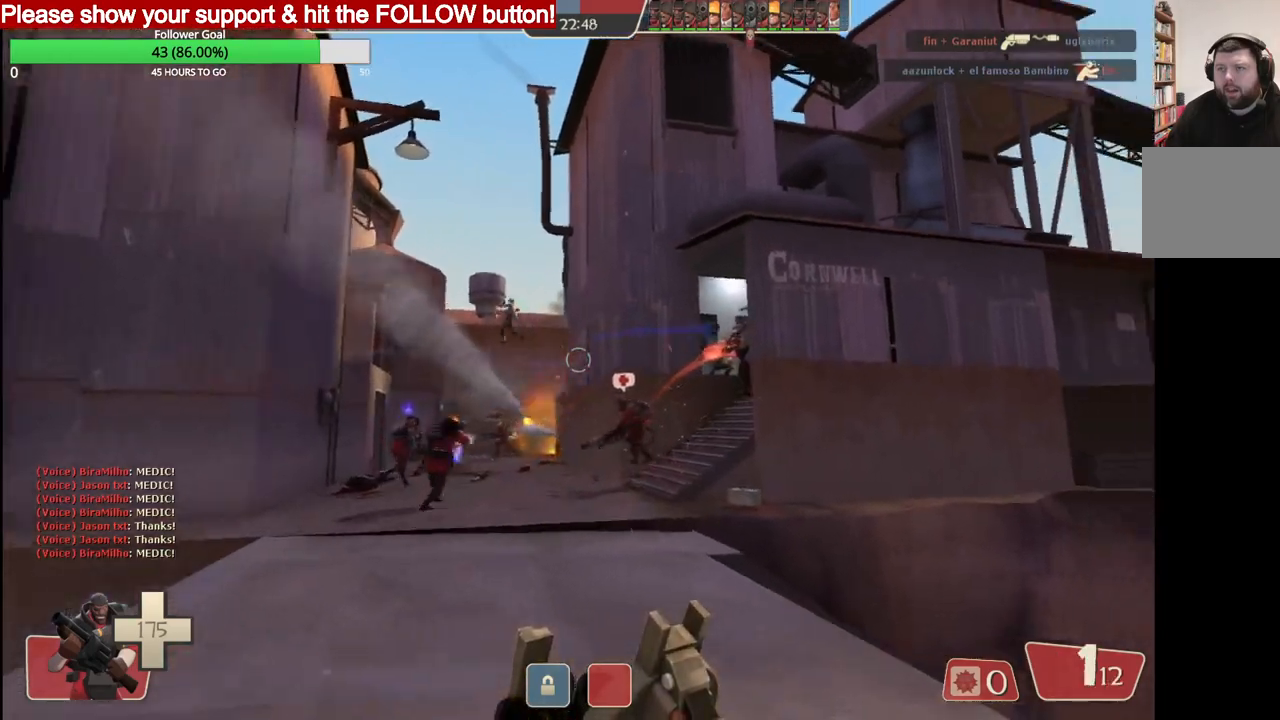
{"buttons": ["R2"], "left_stick": "up", "right_stick": "center", "events": [[50, "left_stick", "up"], [450, "R2", "down"]]}
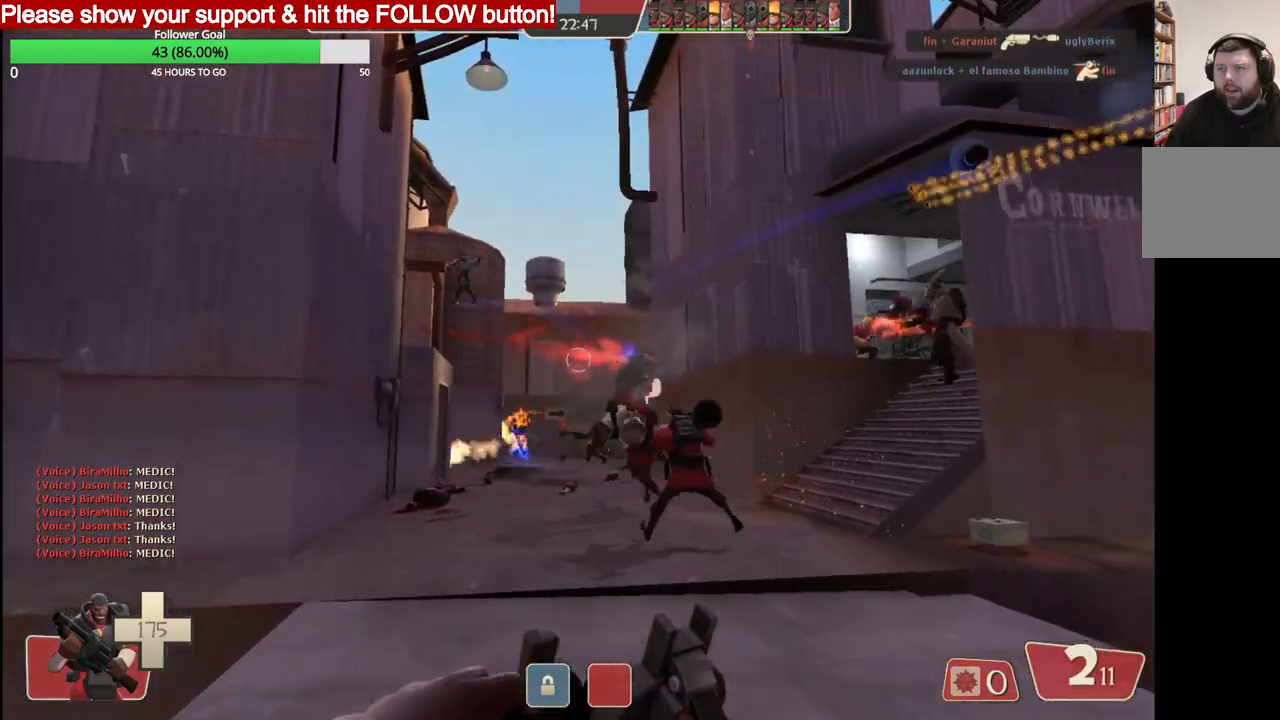
{"buttons": ["R2"], "left_stick": "down", "right_stick": "center", "events": [[250, "left_stick", "down"]]}
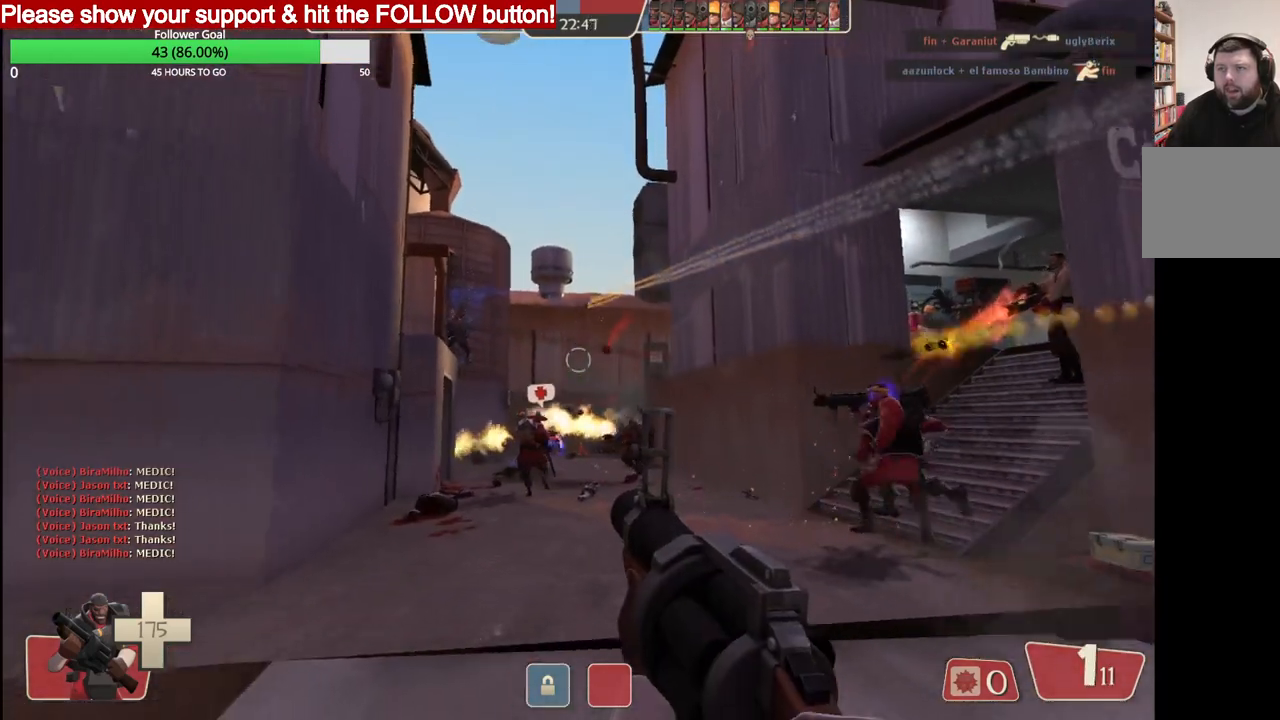
{"buttons": ["R2"], "left_stick": "down", "right_stick": "center", "events": []}
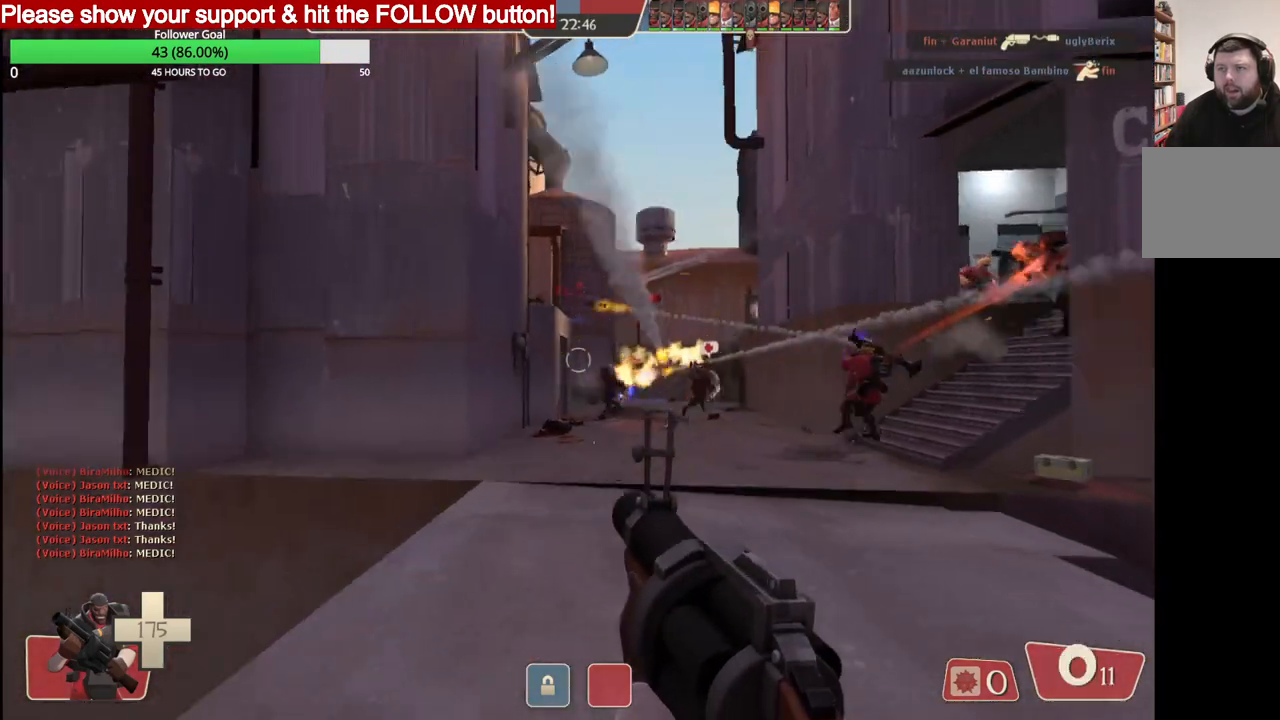
{"buttons": ["SQUARE"], "left_stick": "down", "right_stick": "center", "events": [[367, "R2", "up"], [483, "SQUARE", "down"]]}
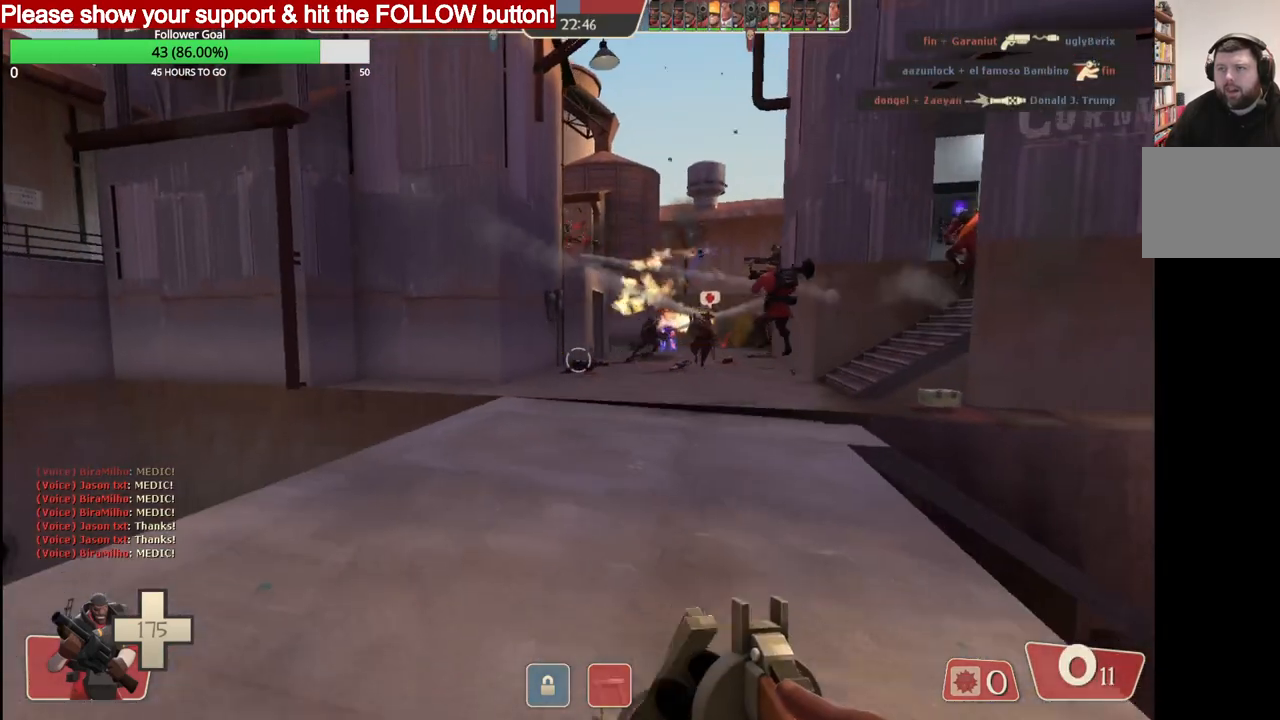
{"buttons": ["SQUARE"], "left_stick": "up", "right_stick": "center", "events": [[50, "SQUARE", "up"], [133, "SQUARE", "down"], [217, "SQUARE", "up"], [283, "SQUARE", "down"], [367, "SQUARE", "up"], [417, "SQUARE", "down"], [417, "left_stick", "center"], [500, "left_stick", "up"]]}
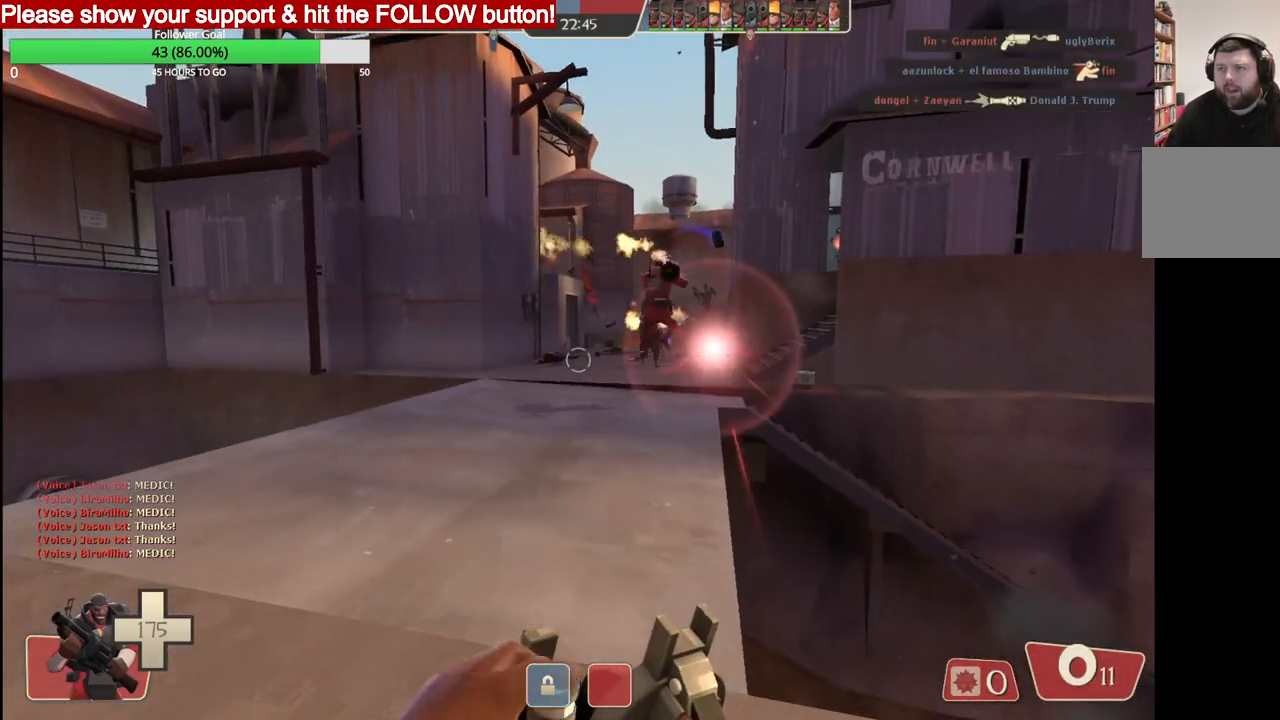
{"buttons": [], "left_stick": "up", "right_stick": "center", "events": [[17, "SQUARE", "up"]]}
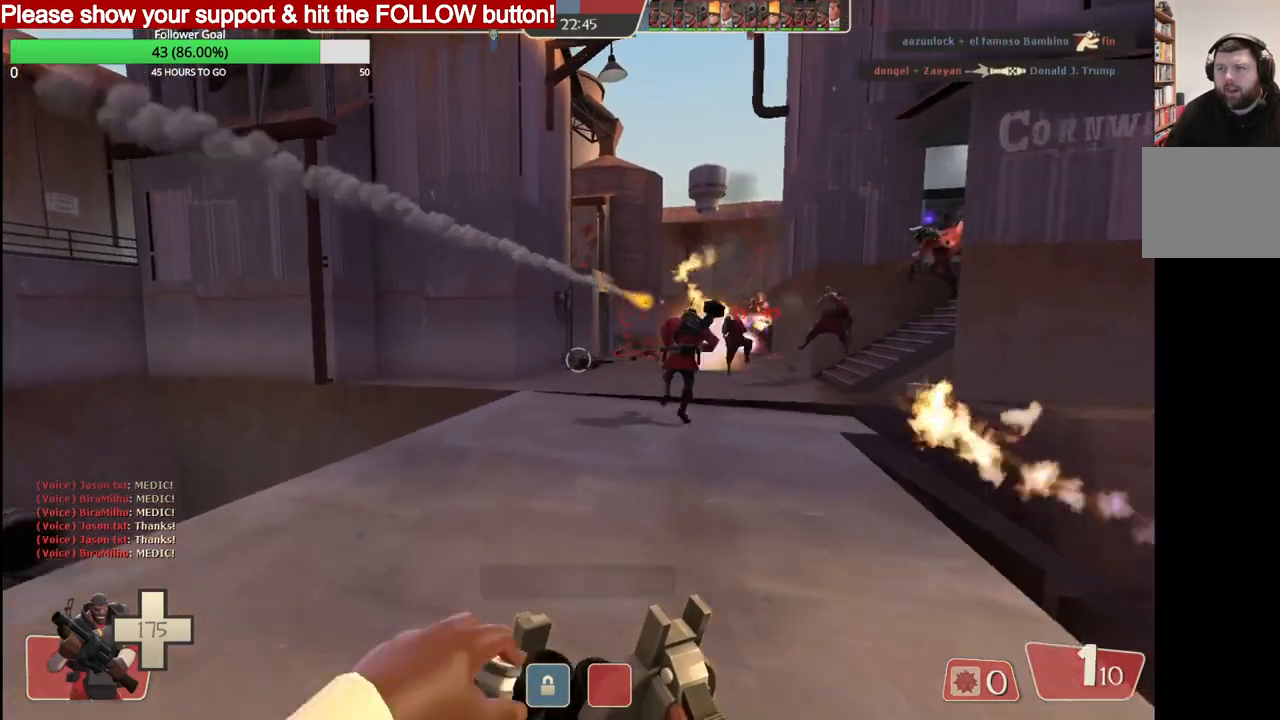
{"buttons": [], "left_stick": "up", "right_stick": "center", "events": []}
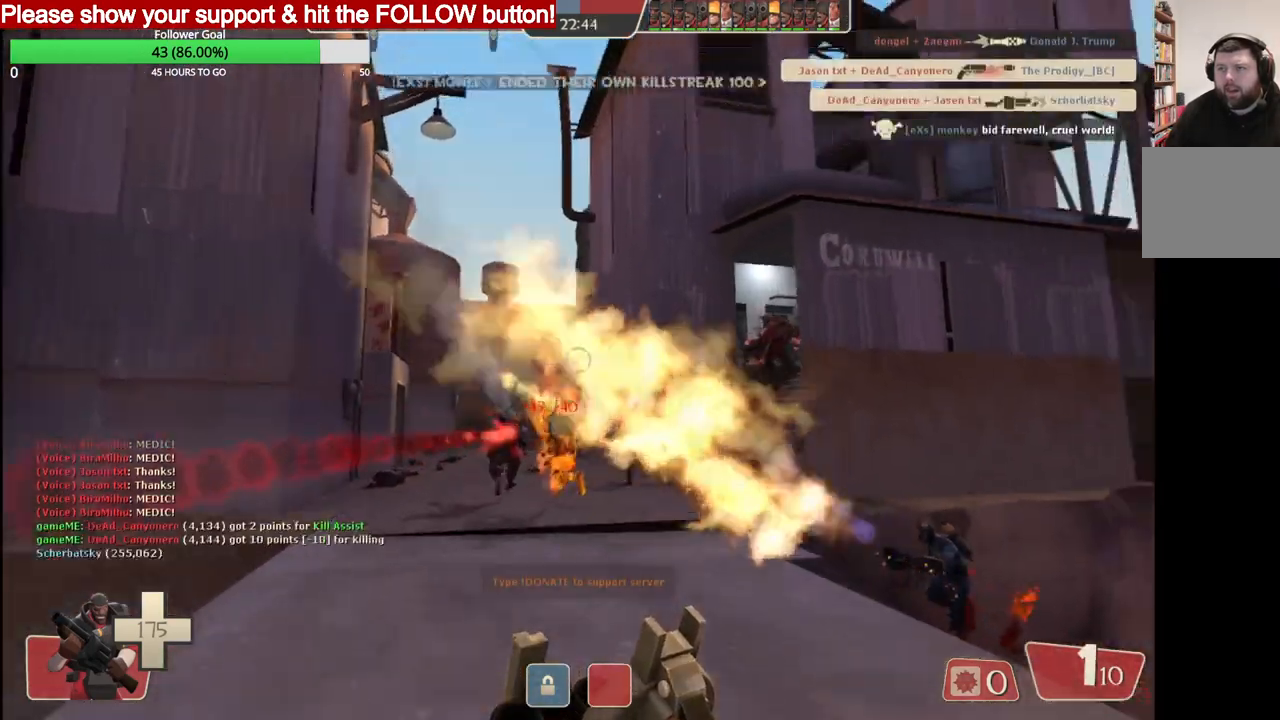
{"buttons": [], "left_stick": "up", "right_stick": "center", "events": []}
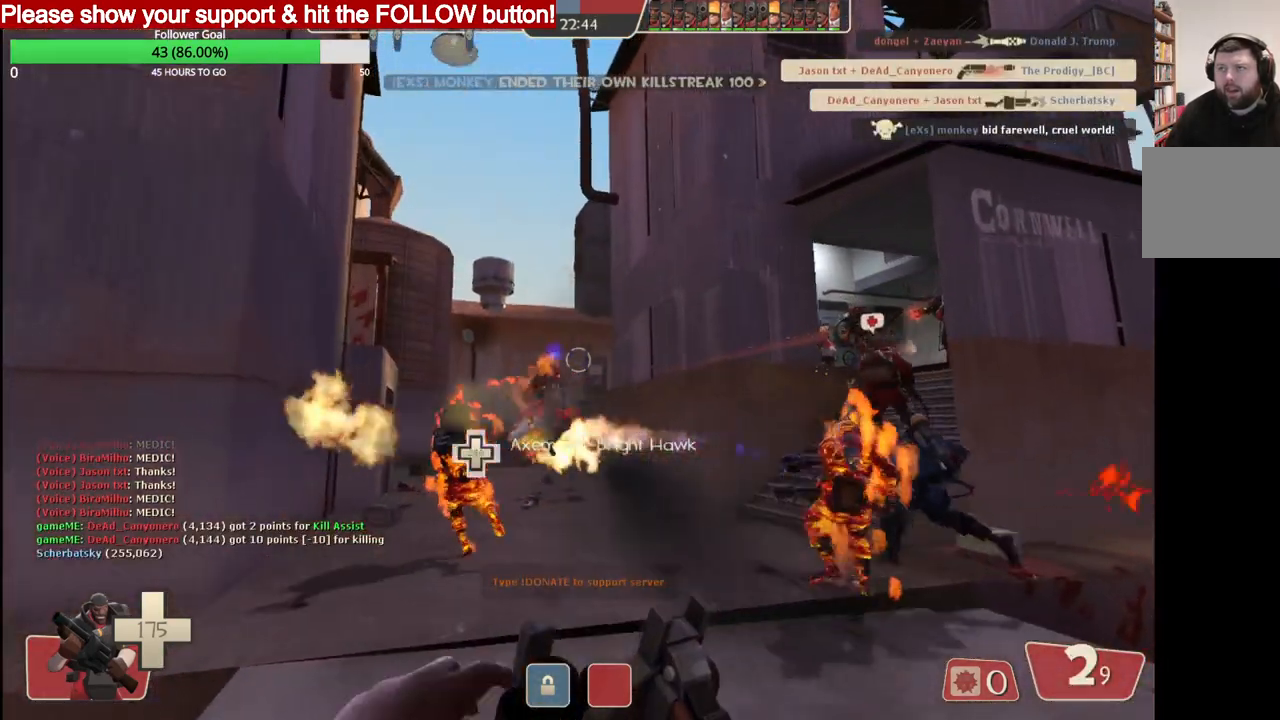
{"buttons": ["R2"], "left_stick": "up", "right_stick": "center", "events": [[350, "R2", "down"]]}
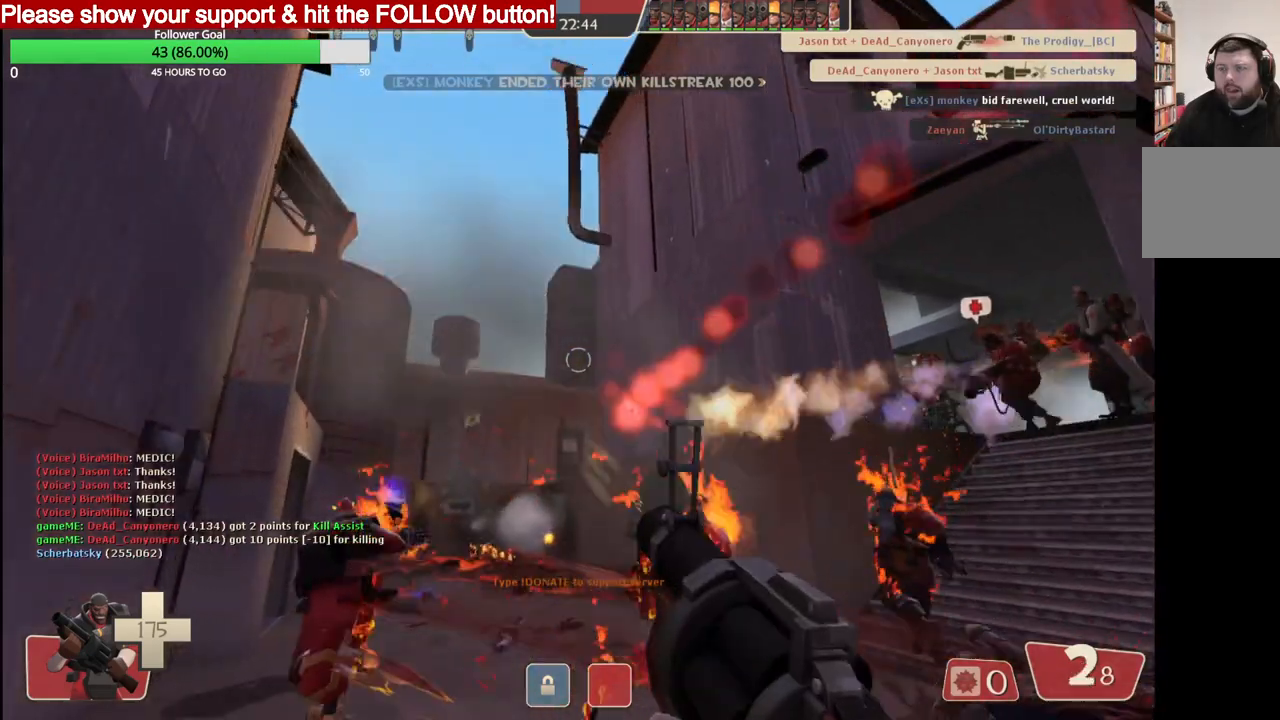
{"buttons": ["R2"], "left_stick": "down-right", "right_stick": "center", "events": [[483, "left_stick", "down-right"]]}
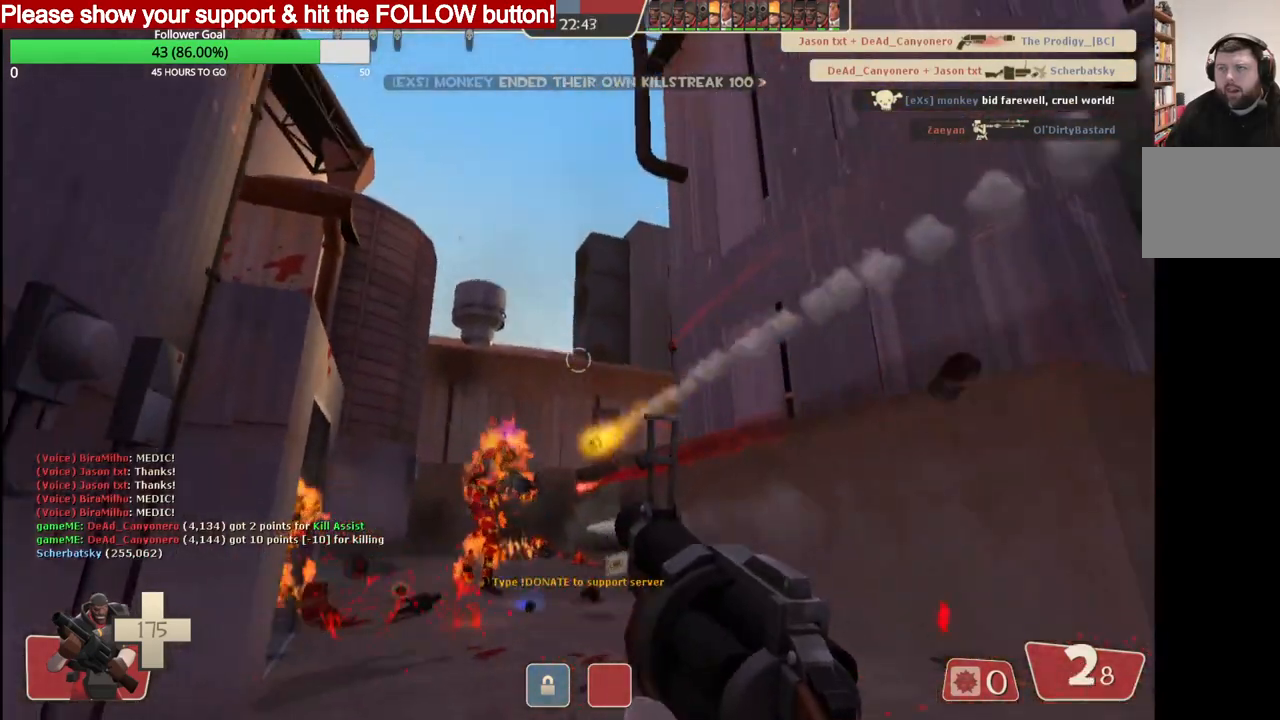
{"buttons": ["R2"], "left_stick": "down-right", "right_stick": "center", "events": []}
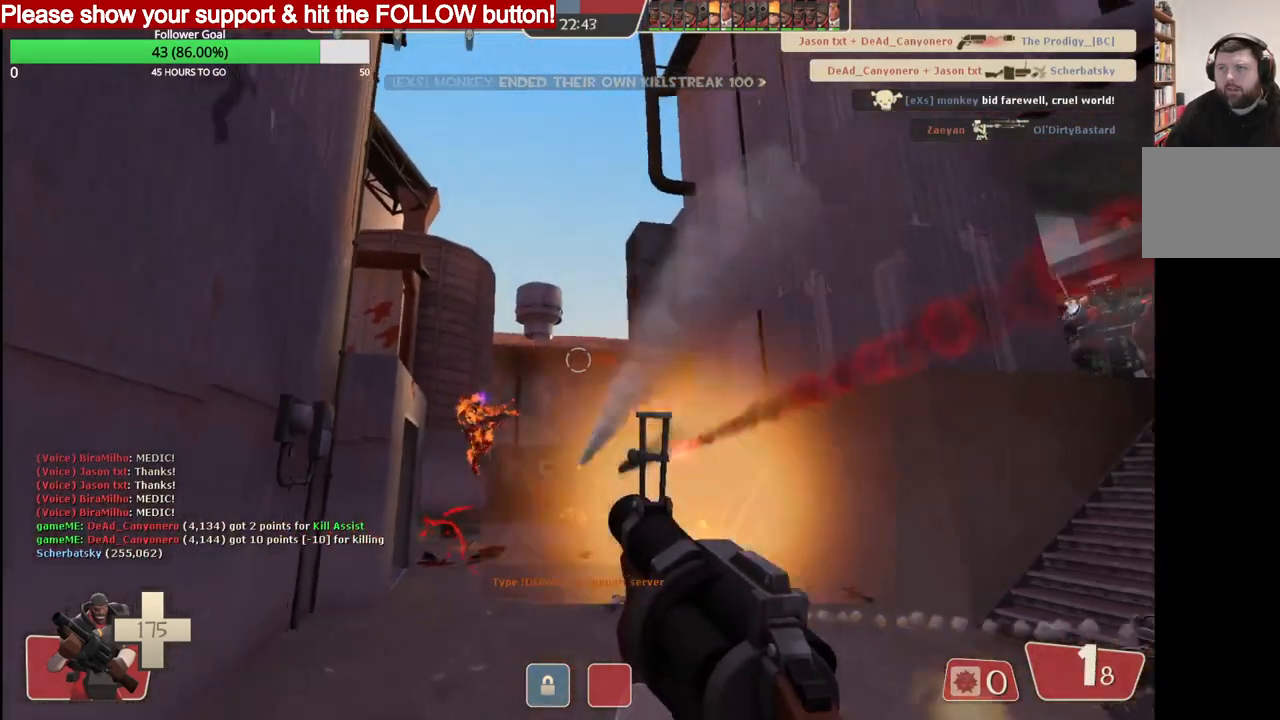
{"buttons": ["R2"], "left_stick": "down", "right_stick": "center", "events": [[100, "left_stick", "down"]]}
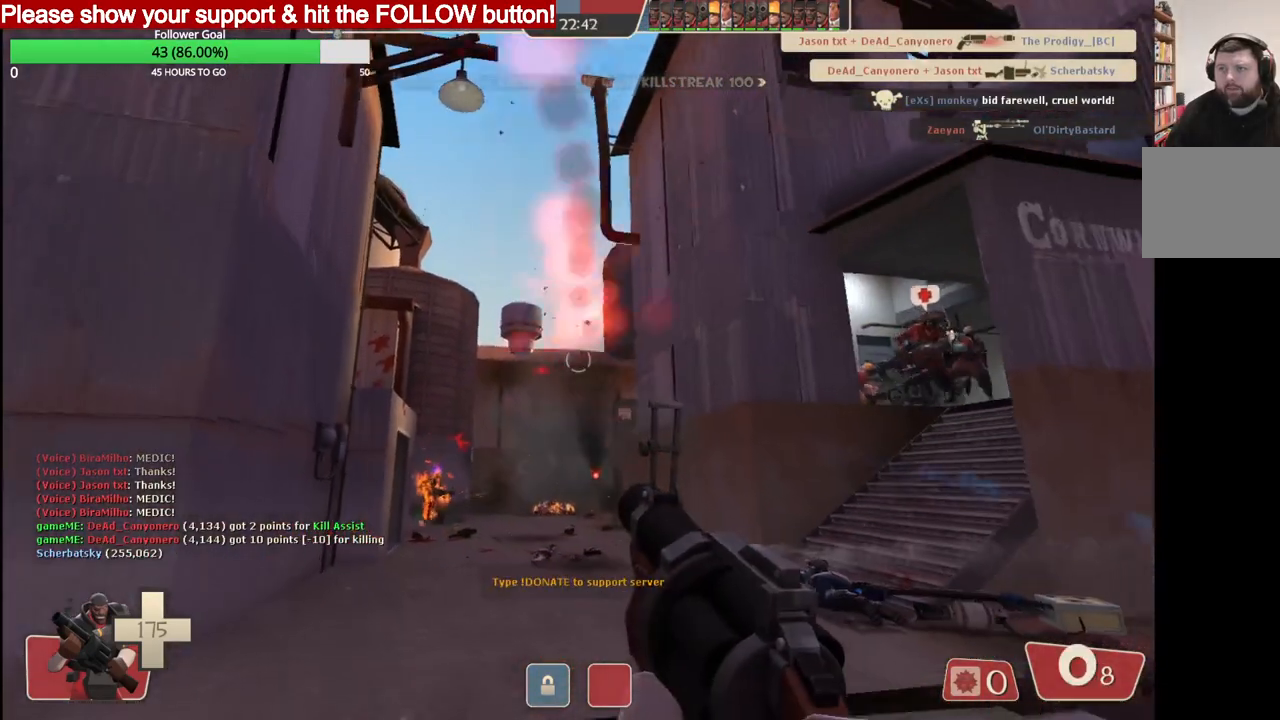
{"buttons": [], "left_stick": "down", "right_stick": "center", "events": [[467, "R2", "up"]]}
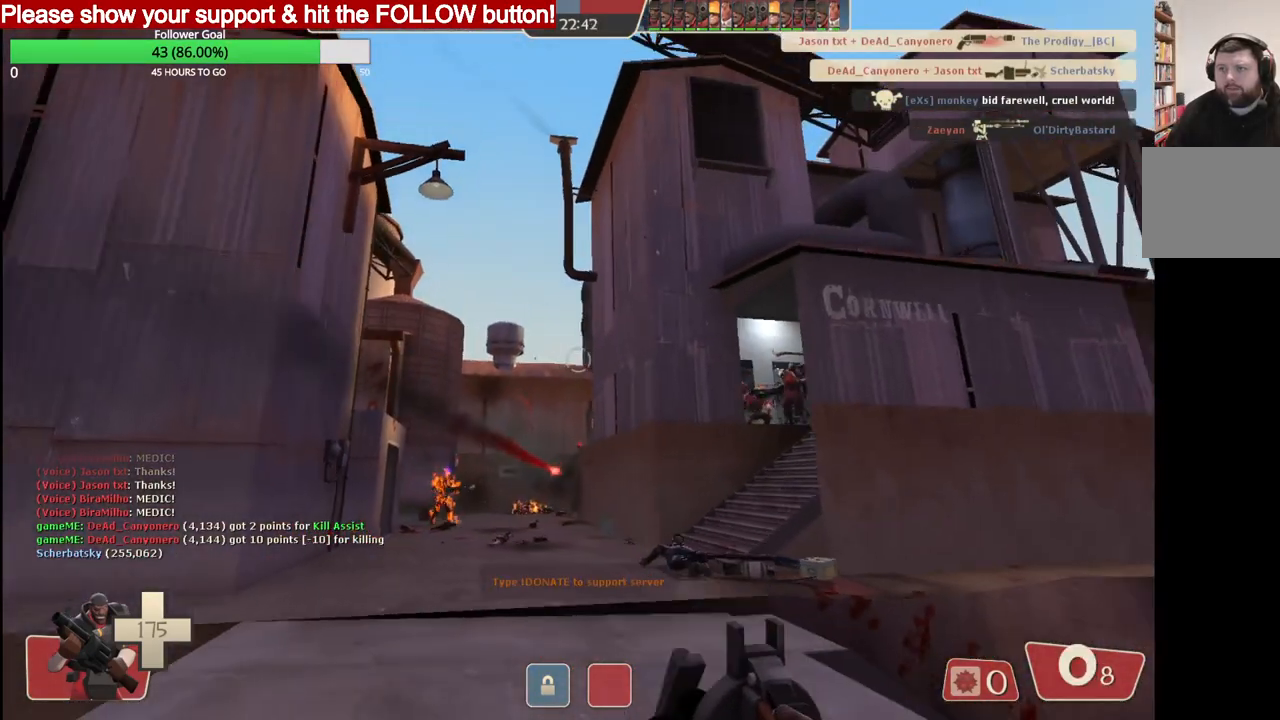
{"buttons": [], "left_stick": "down", "right_stick": "center", "events": []}
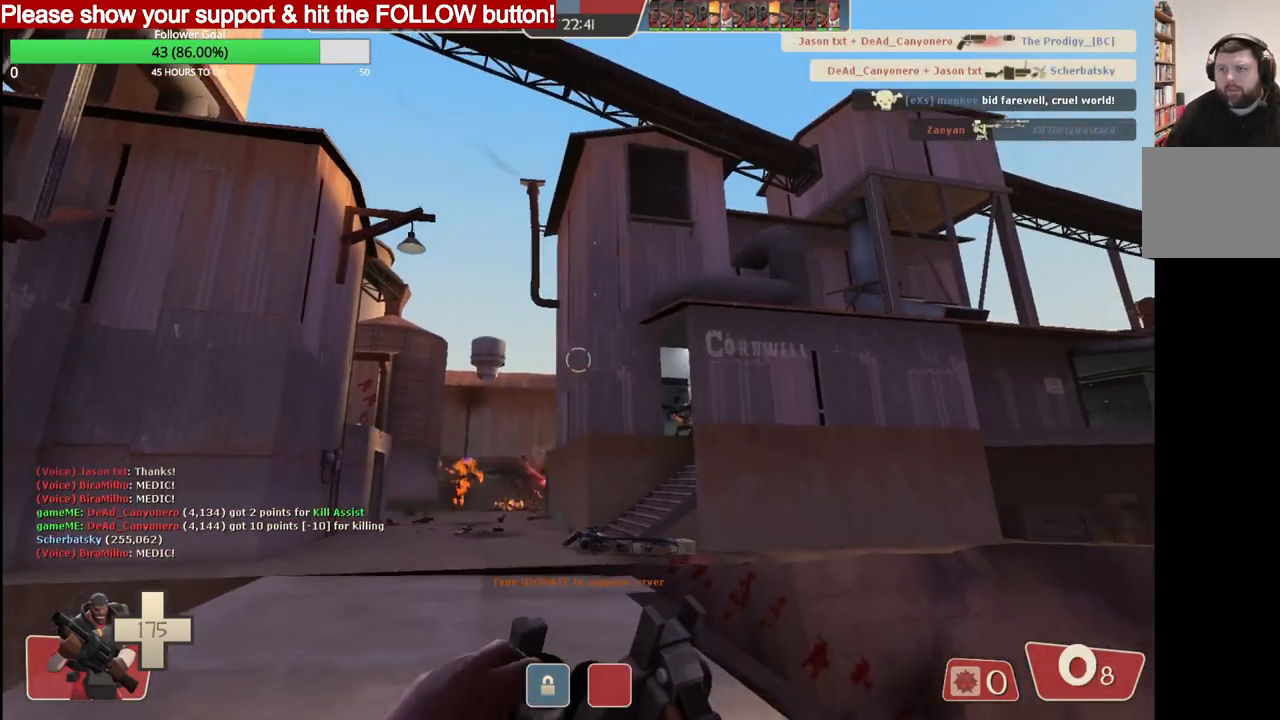
{"buttons": [], "left_stick": "down", "right_stick": "center", "events": []}
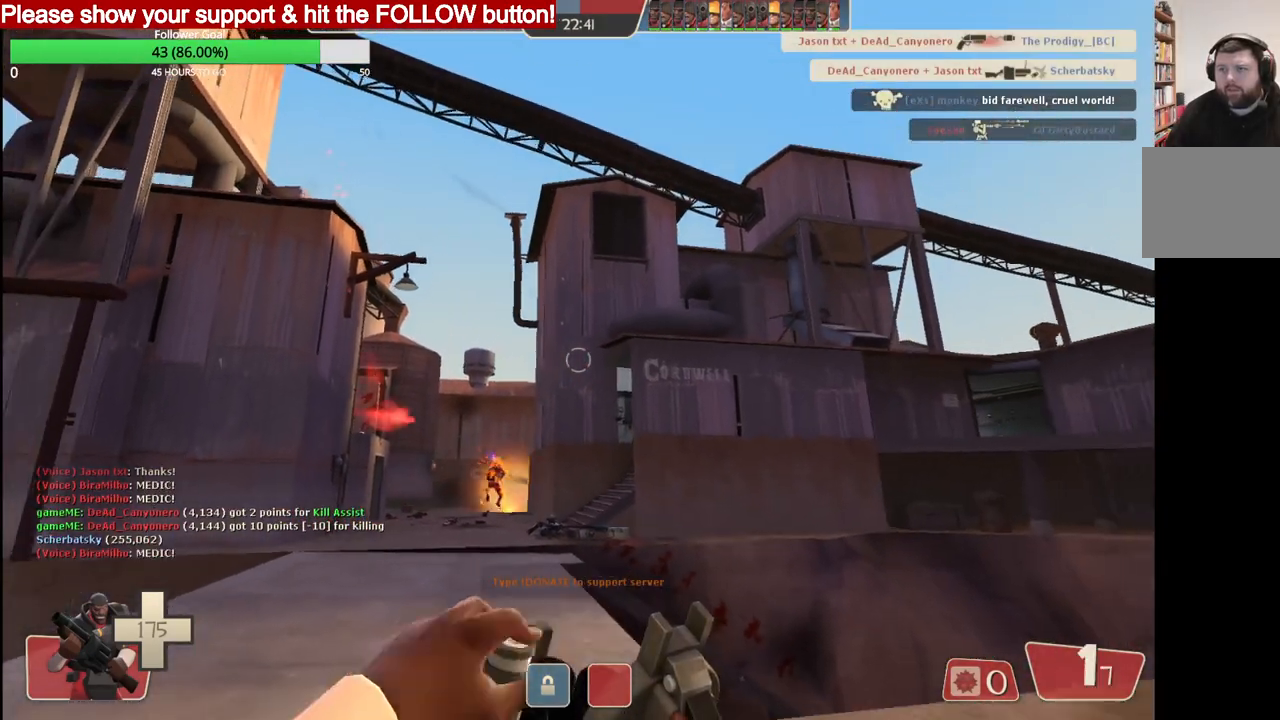
{"buttons": [], "left_stick": "up-left", "right_stick": "center", "events": [[100, "left_stick", "down-left"], [300, "left_stick", "left"], [400, "left_stick", "up-left"]]}
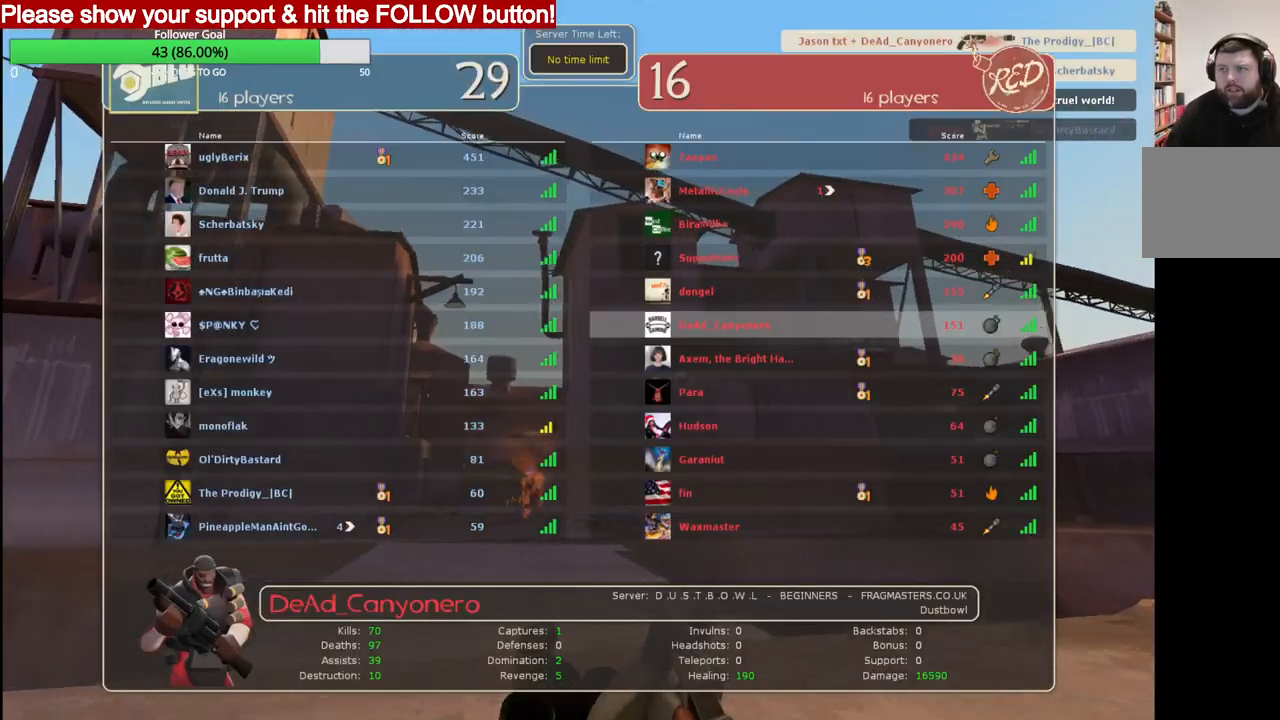
{"buttons": [], "left_stick": "up", "right_stick": "center", "events": [[83, "left_stick", "up"]]}
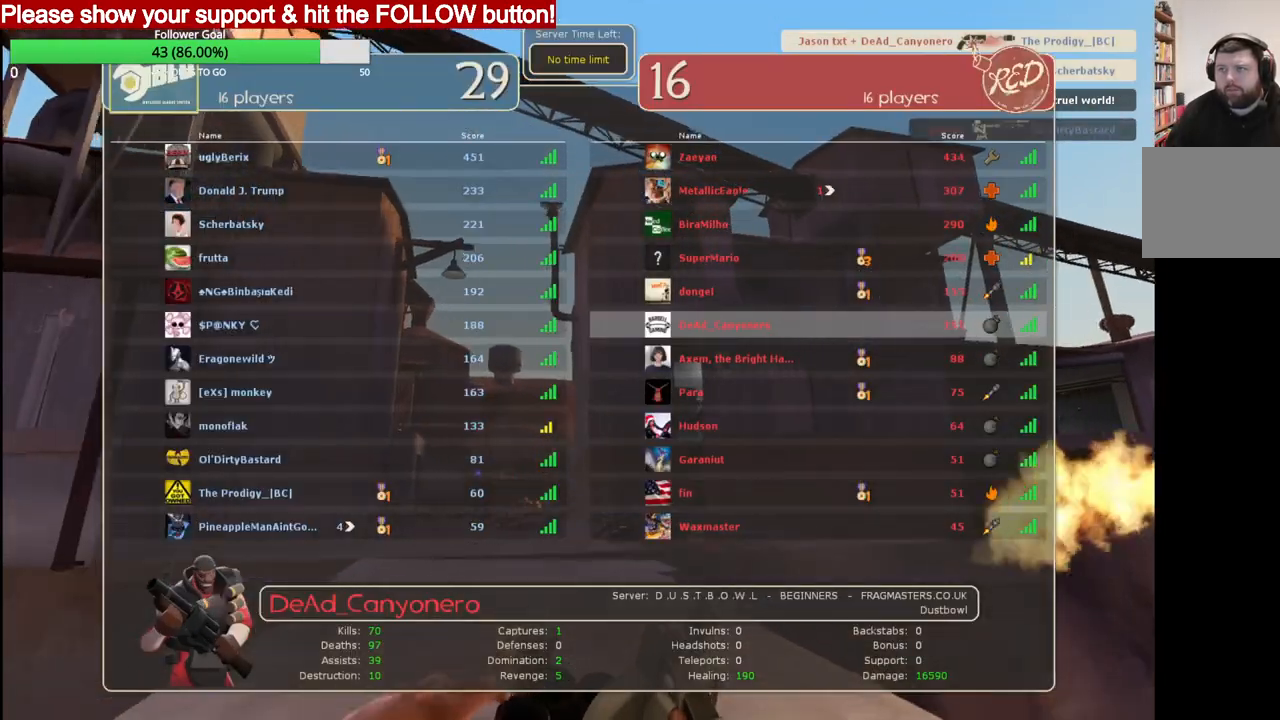
{"buttons": [], "left_stick": "up", "right_stick": "center", "events": []}